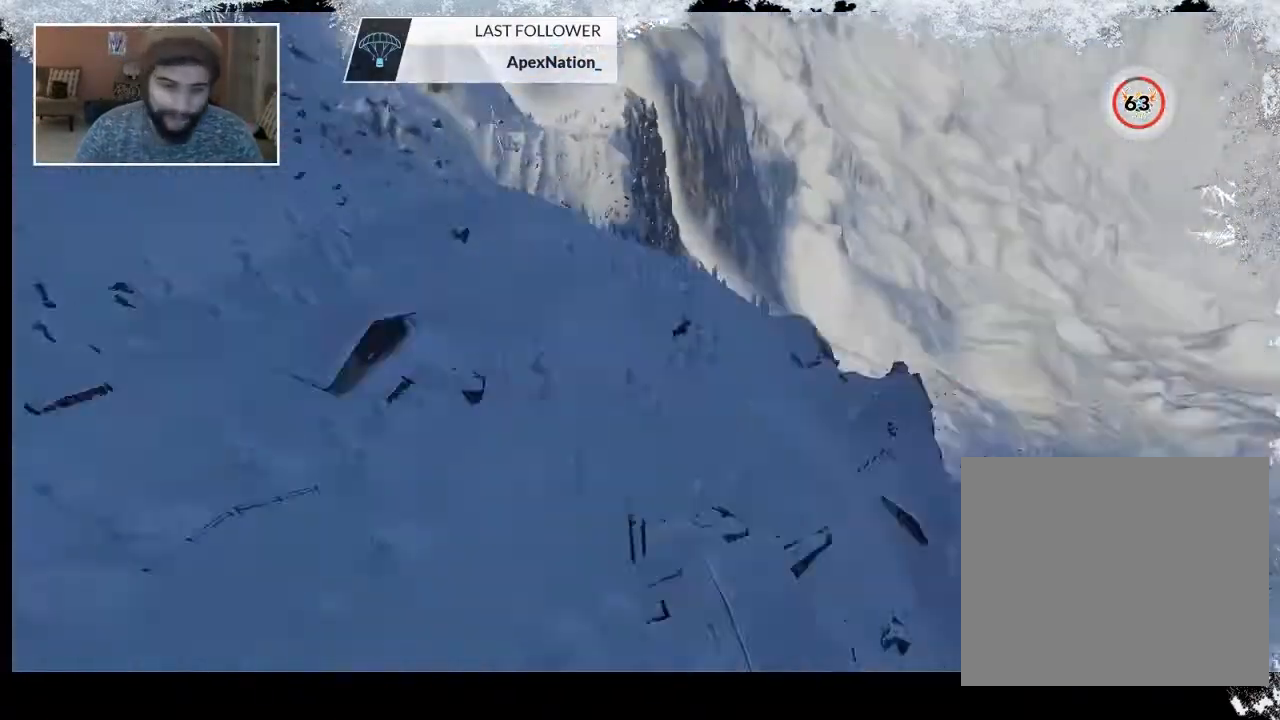
Gameplay with a controller (PlayStation layout); each line is a JSON object with the inputs held at the frame after it. "events" lists button and stick changes between this image and that frame as [ms after this image, input, new state], when the widget could be followed in between.
{"buttons": [], "left_stick": "center", "right_stick": "center", "events": []}
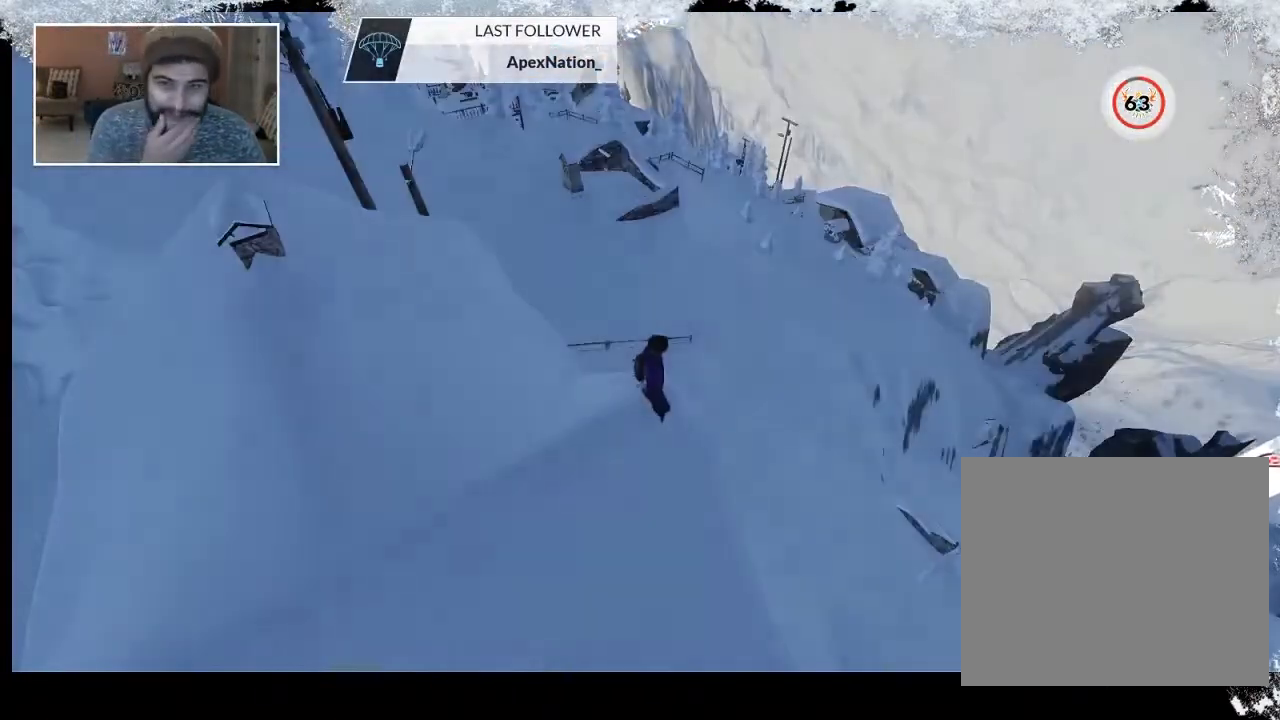
{"buttons": [], "left_stick": "center", "right_stick": "center", "events": []}
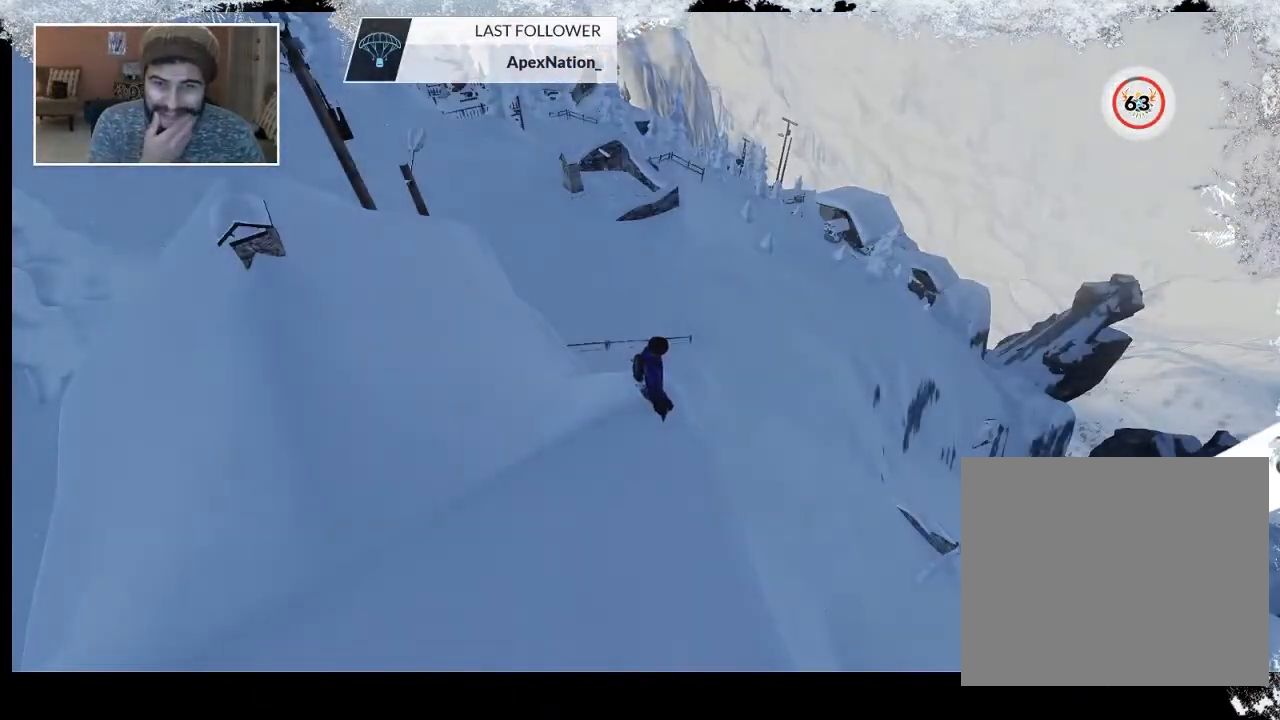
{"buttons": [], "left_stick": "center", "right_stick": "center", "events": []}
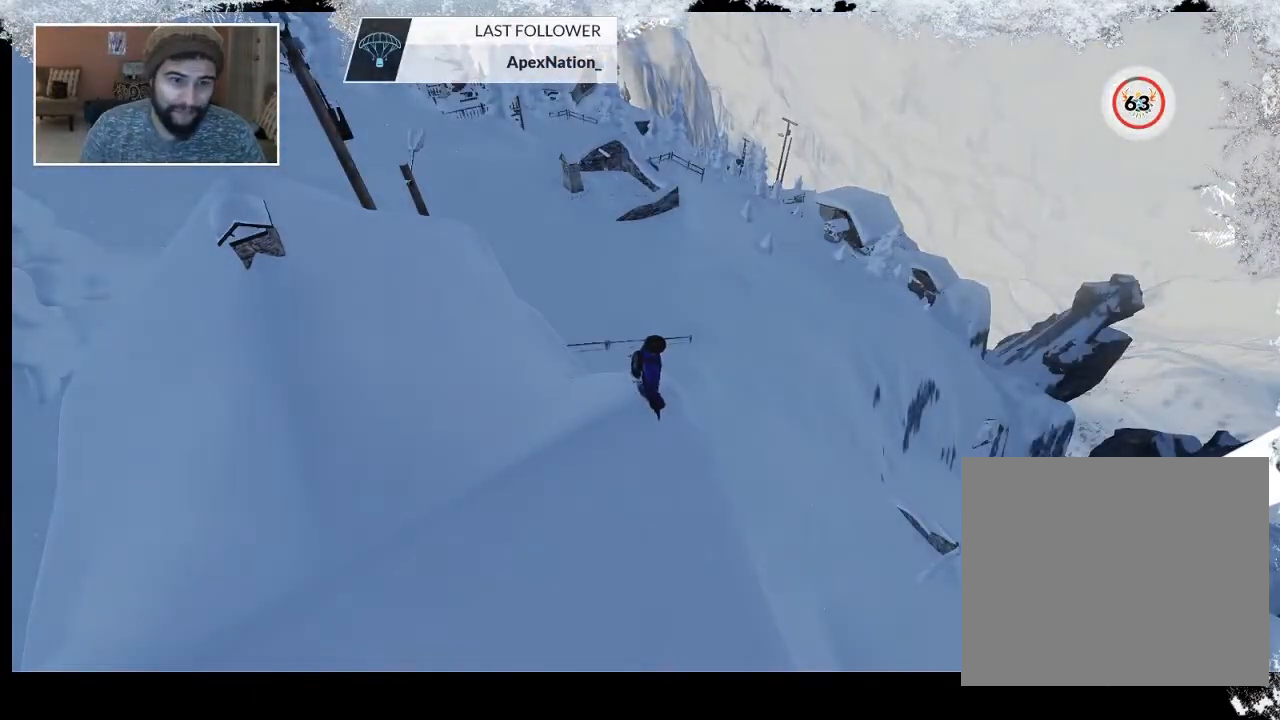
{"buttons": [], "left_stick": "center", "right_stick": "right", "events": [[433, "right_stick", "right"]]}
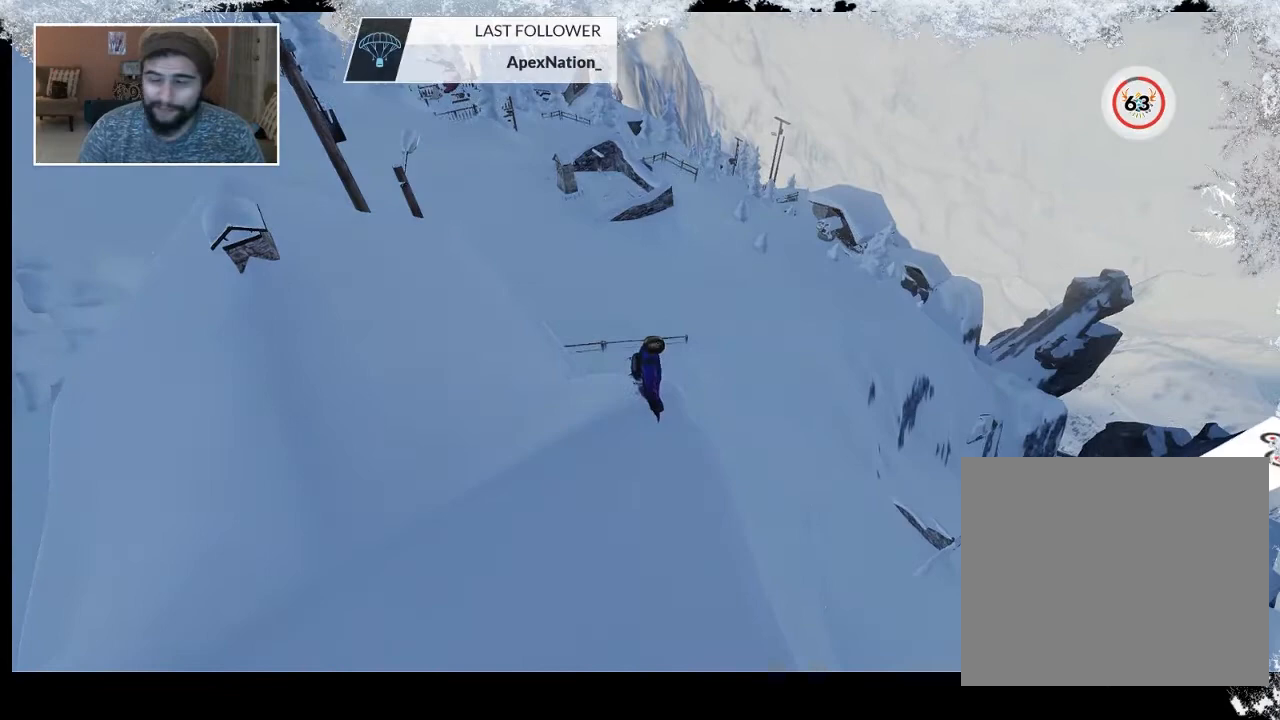
{"buttons": [], "left_stick": "center", "right_stick": "right", "events": []}
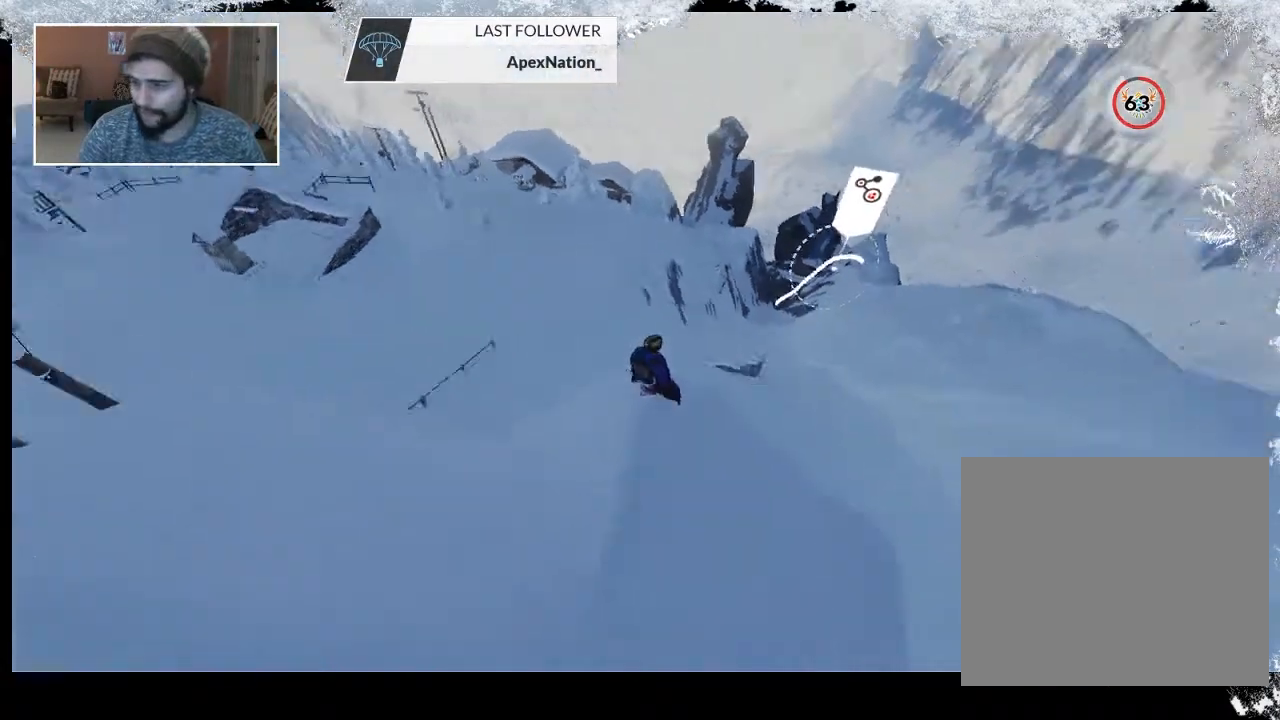
{"buttons": [], "left_stick": "center", "right_stick": "center", "events": [[233, "right_stick", "center"]]}
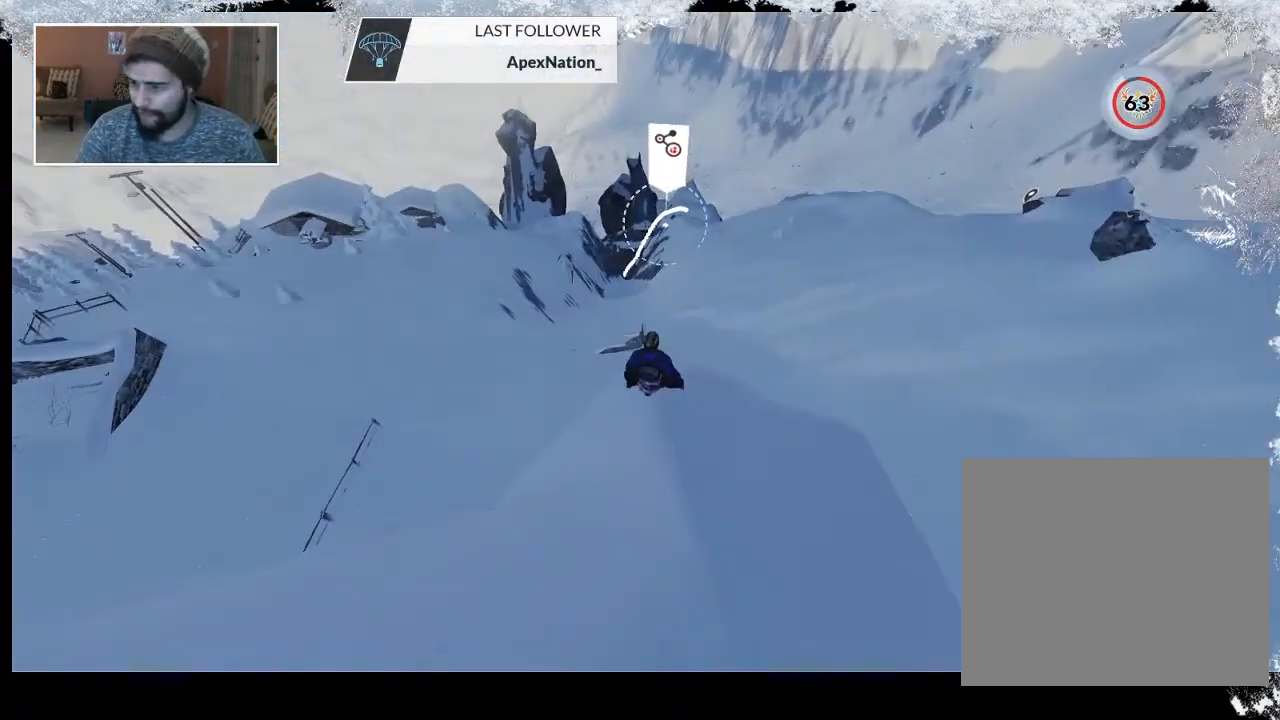
{"buttons": [], "left_stick": "up", "right_stick": "center", "events": [[233, "left_stick", "up"]]}
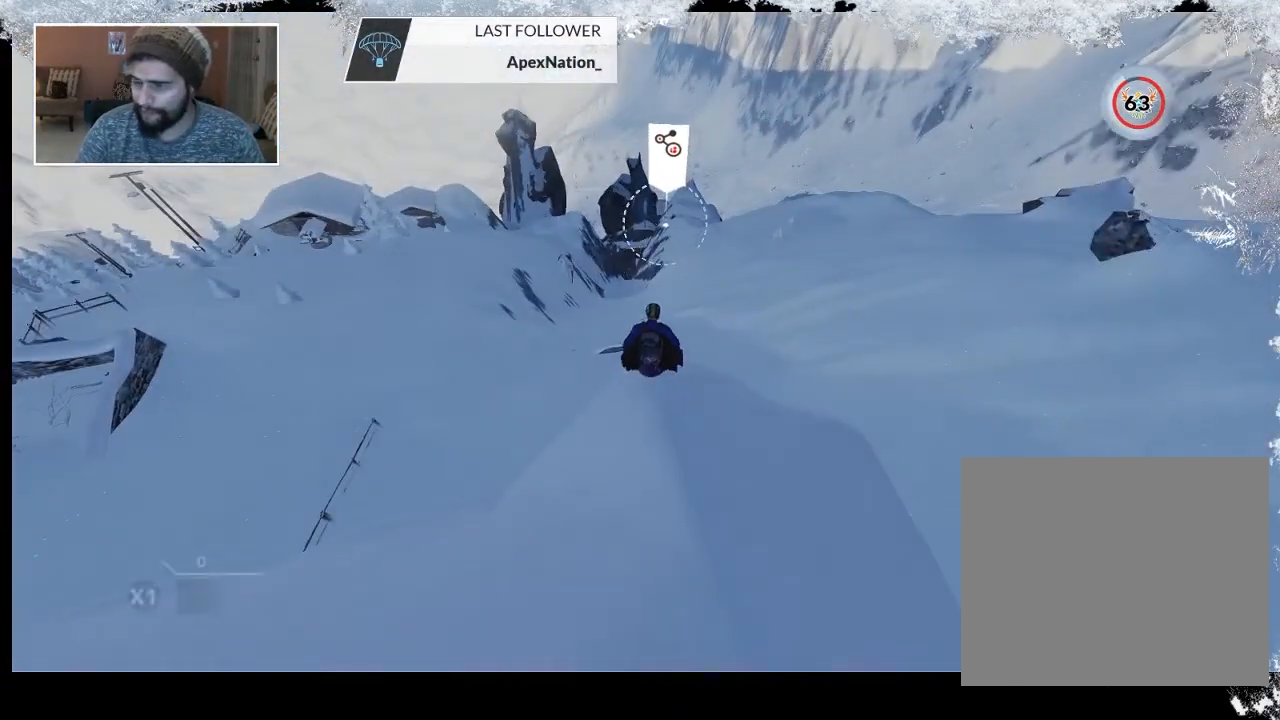
{"buttons": [], "left_stick": "center", "right_stick": "center", "events": [[33, "left_stick", "center"]]}
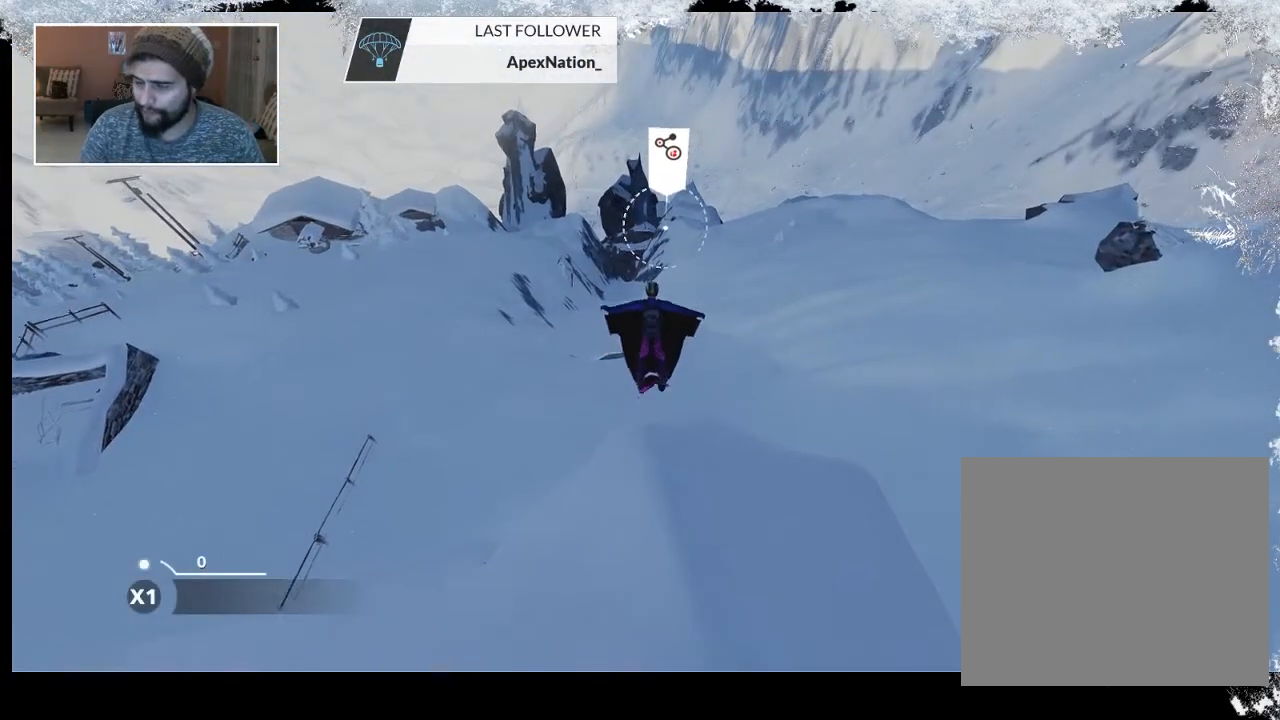
{"buttons": [], "left_stick": "down", "right_stick": "center", "events": [[267, "left_stick", "down"]]}
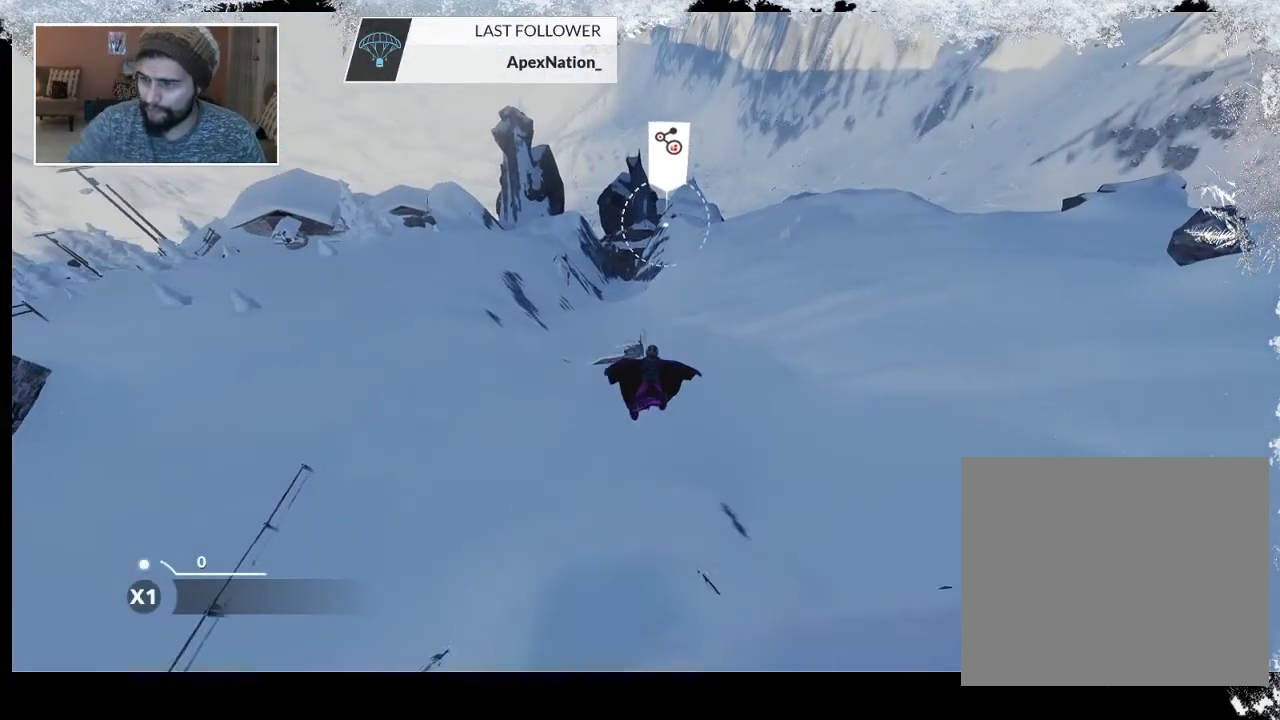
{"buttons": [], "left_stick": "down", "right_stick": "center", "events": []}
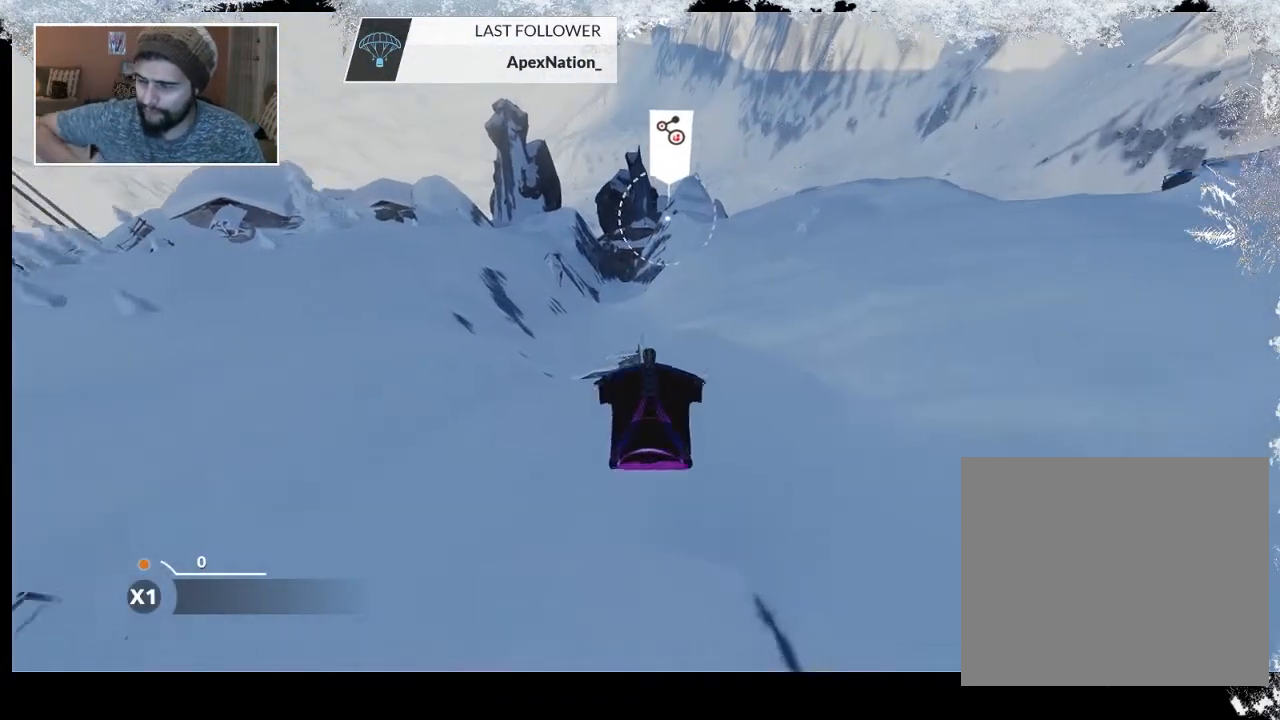
{"buttons": [], "left_stick": "down-right", "right_stick": "center", "events": [[267, "left_stick", "down-right"]]}
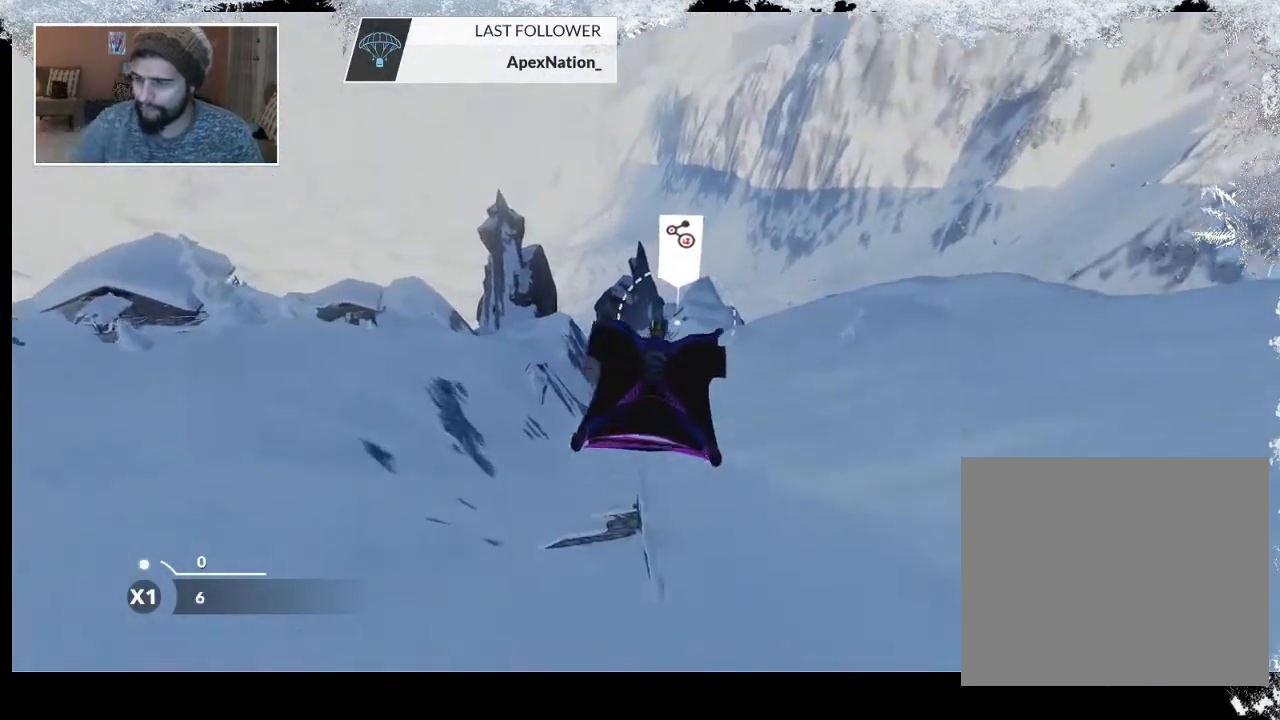
{"buttons": [], "left_stick": "down", "right_stick": "center", "events": [[133, "left_stick", "center"], [500, "left_stick", "down"]]}
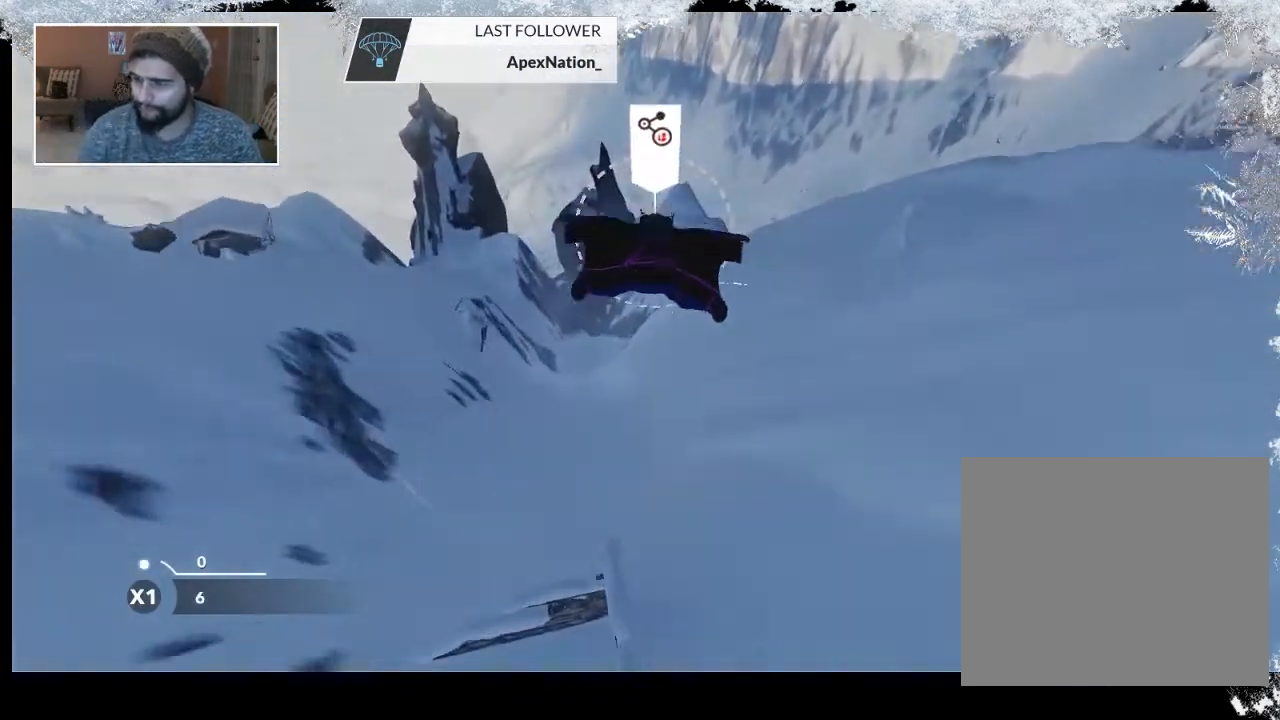
{"buttons": [], "left_stick": "down", "right_stick": "center", "events": []}
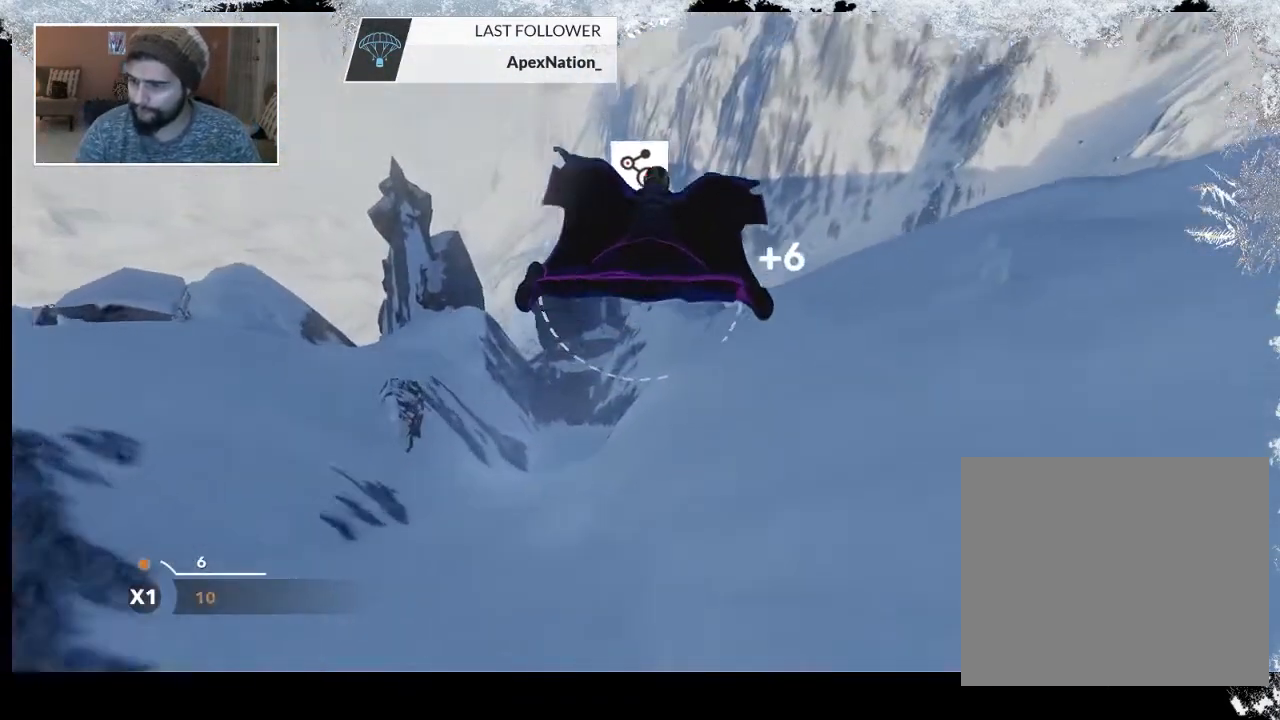
{"buttons": [], "left_stick": "down", "right_stick": "center", "events": []}
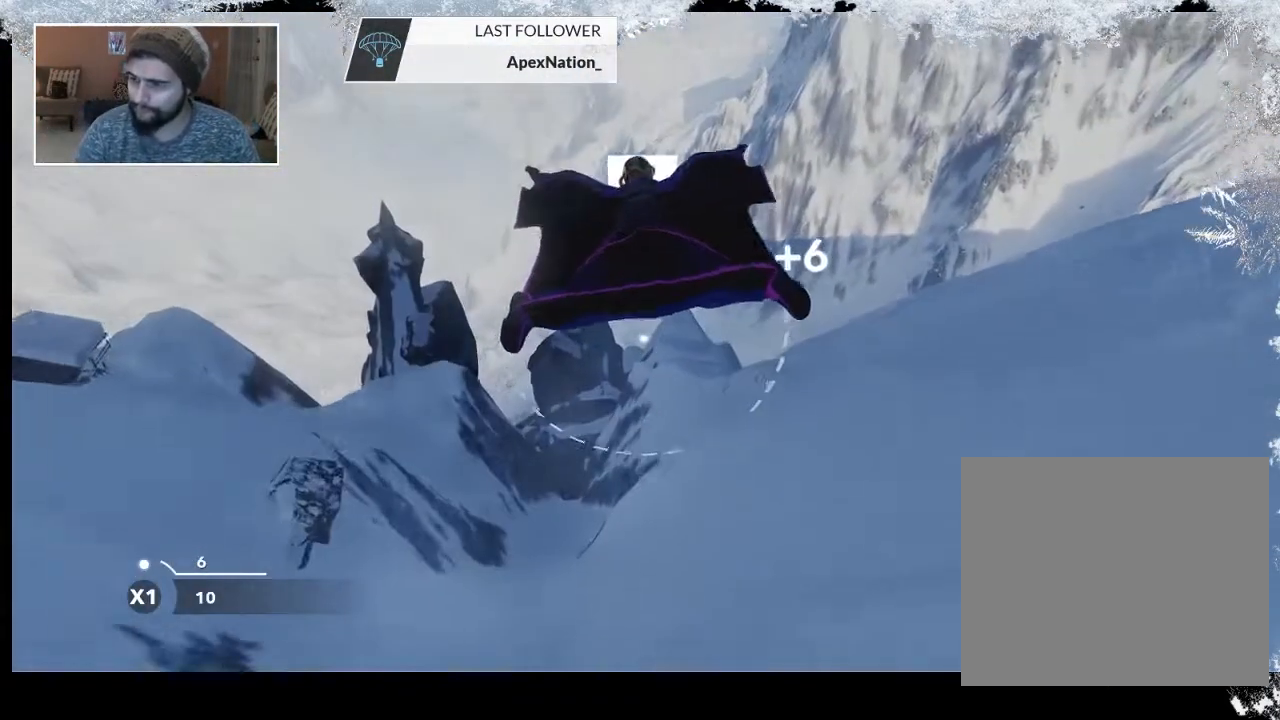
{"buttons": [], "left_stick": "down", "right_stick": "center", "events": []}
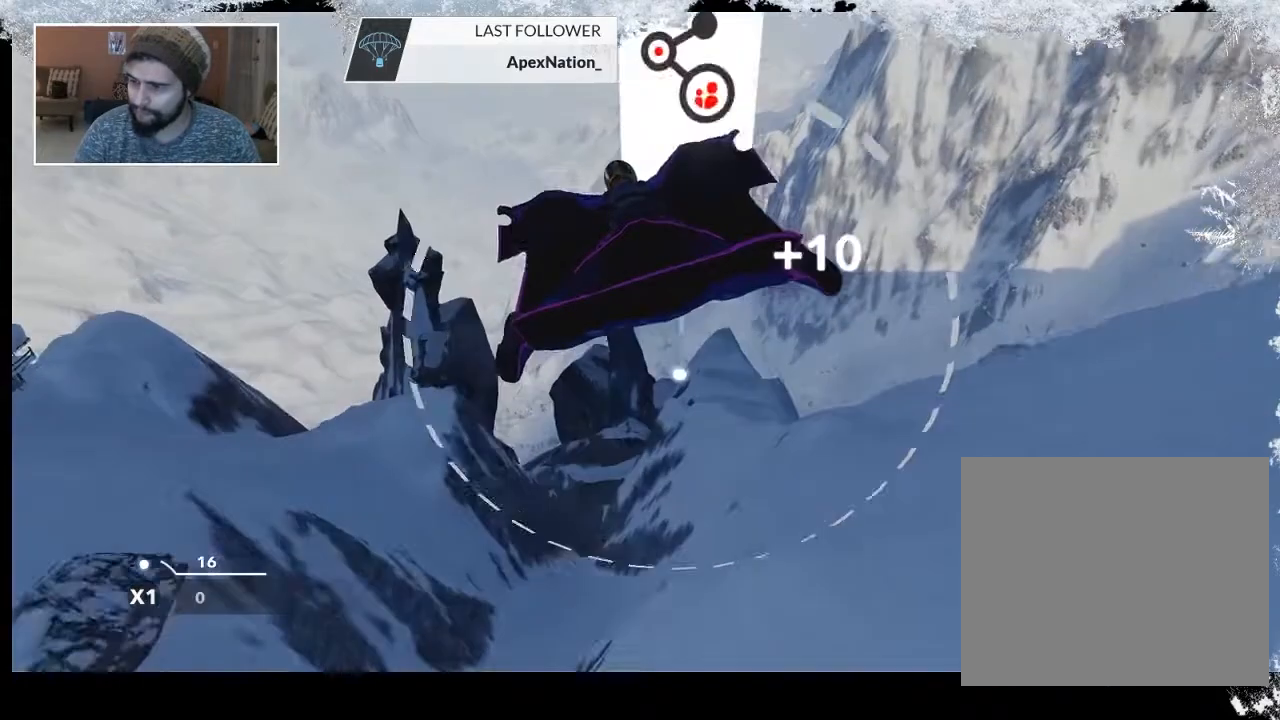
{"buttons": [], "left_stick": "center", "right_stick": "center", "events": [[300, "left_stick", "center"]]}
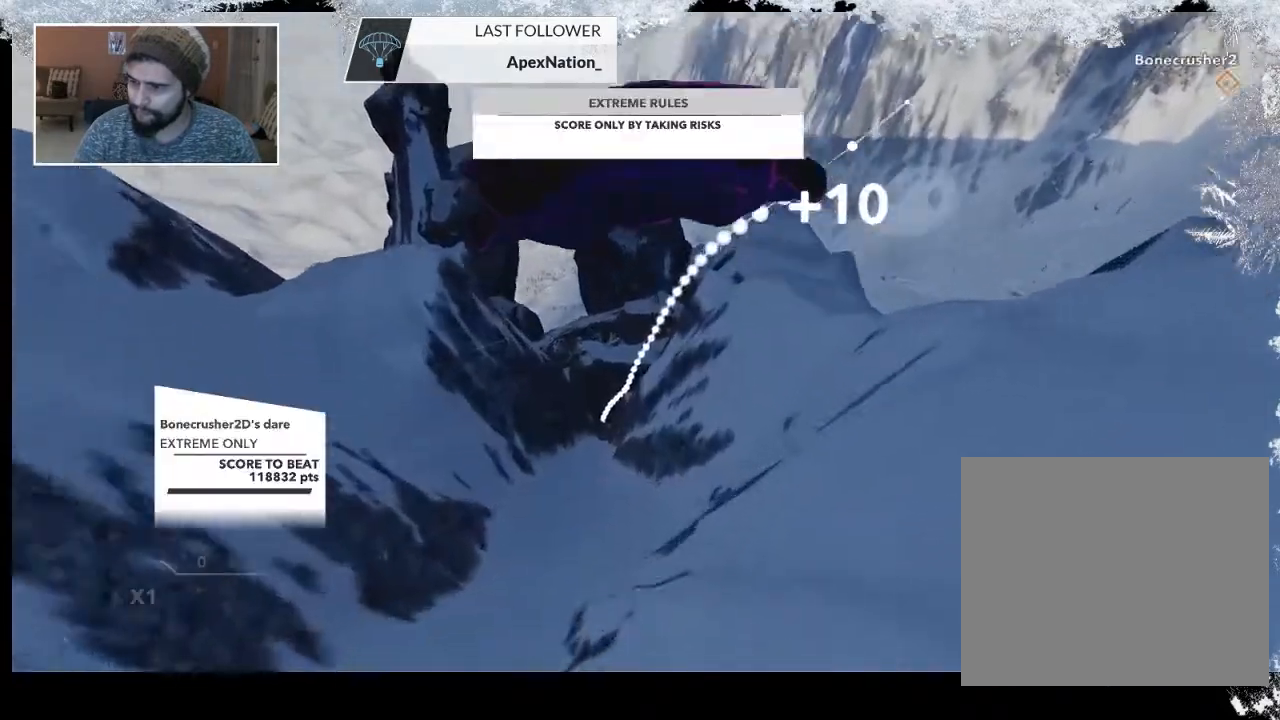
{"buttons": [], "left_stick": "center", "right_stick": "center", "events": [[167, "left_stick", "left"], [400, "left_stick", "center"]]}
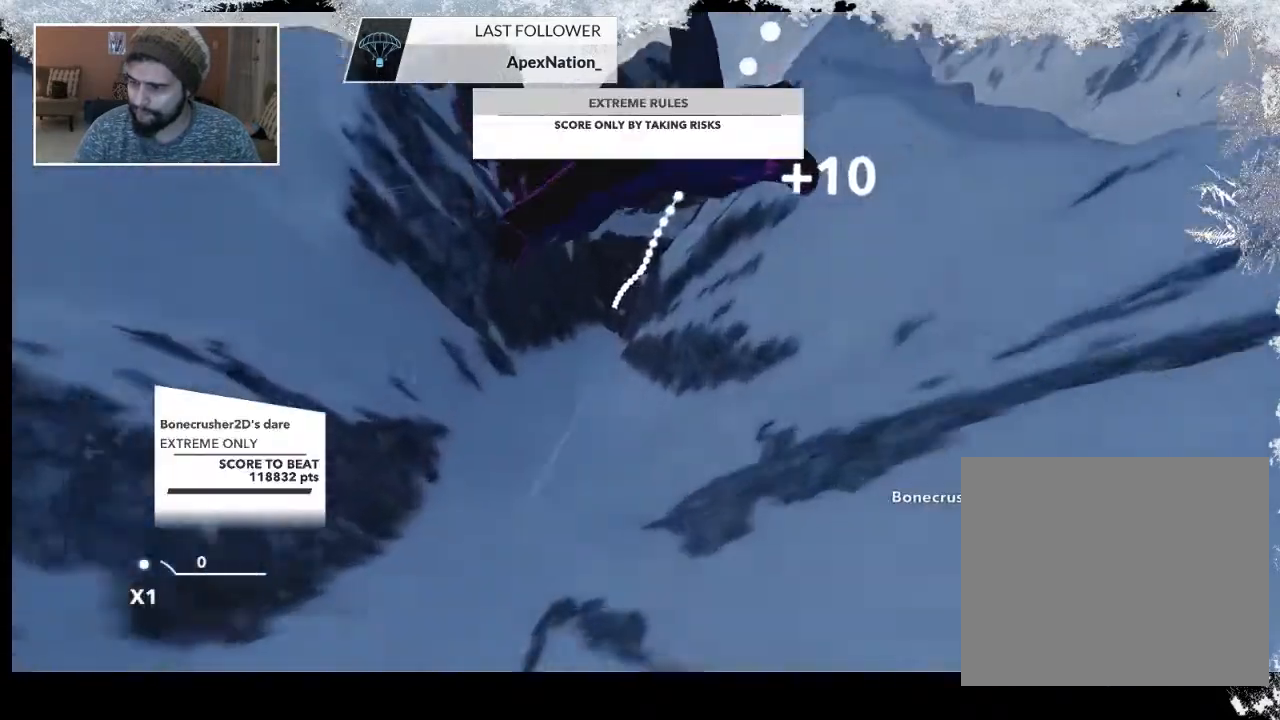
{"buttons": [], "left_stick": "left", "right_stick": "center", "events": [[333, "left_stick", "left"]]}
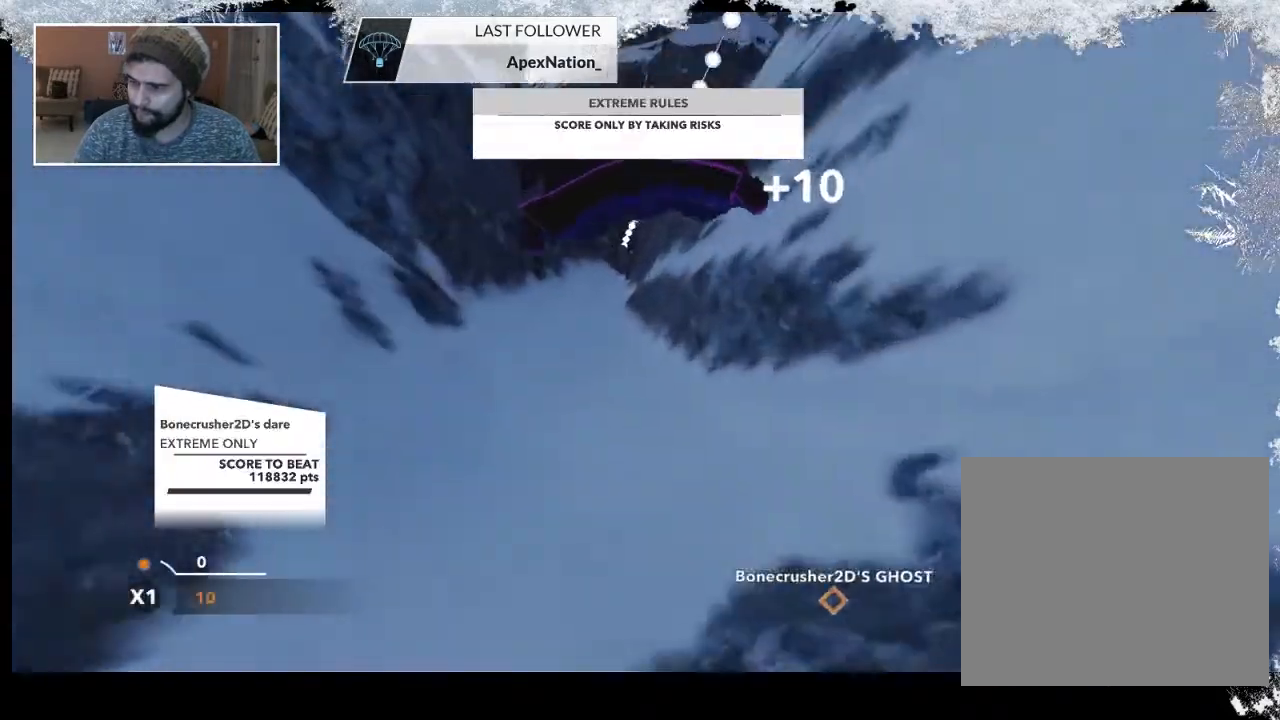
{"buttons": [], "left_stick": "down", "right_stick": "center", "events": [[67, "left_stick", "down-left"], [233, "left_stick", "down"]]}
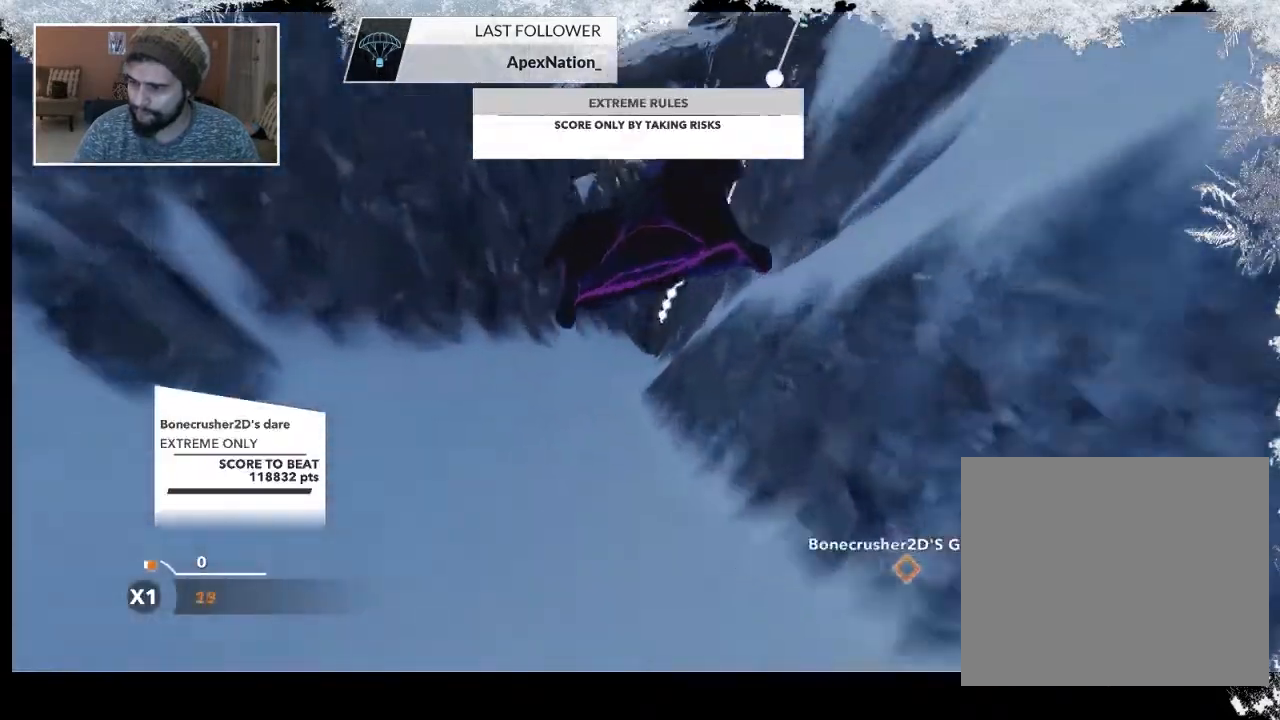
{"buttons": [], "left_stick": "down-right", "right_stick": "center", "events": [[67, "left_stick", "down-right"]]}
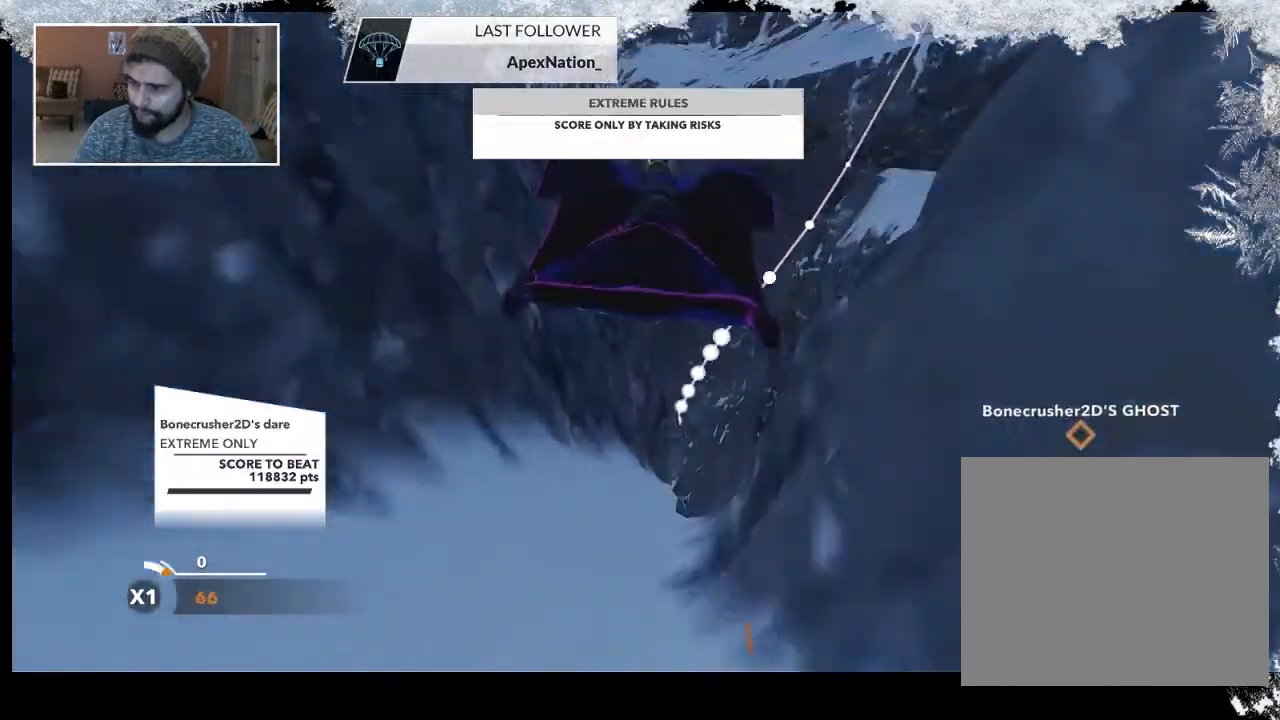
{"buttons": [], "left_stick": "center", "right_stick": "center", "events": [[500, "left_stick", "center"]]}
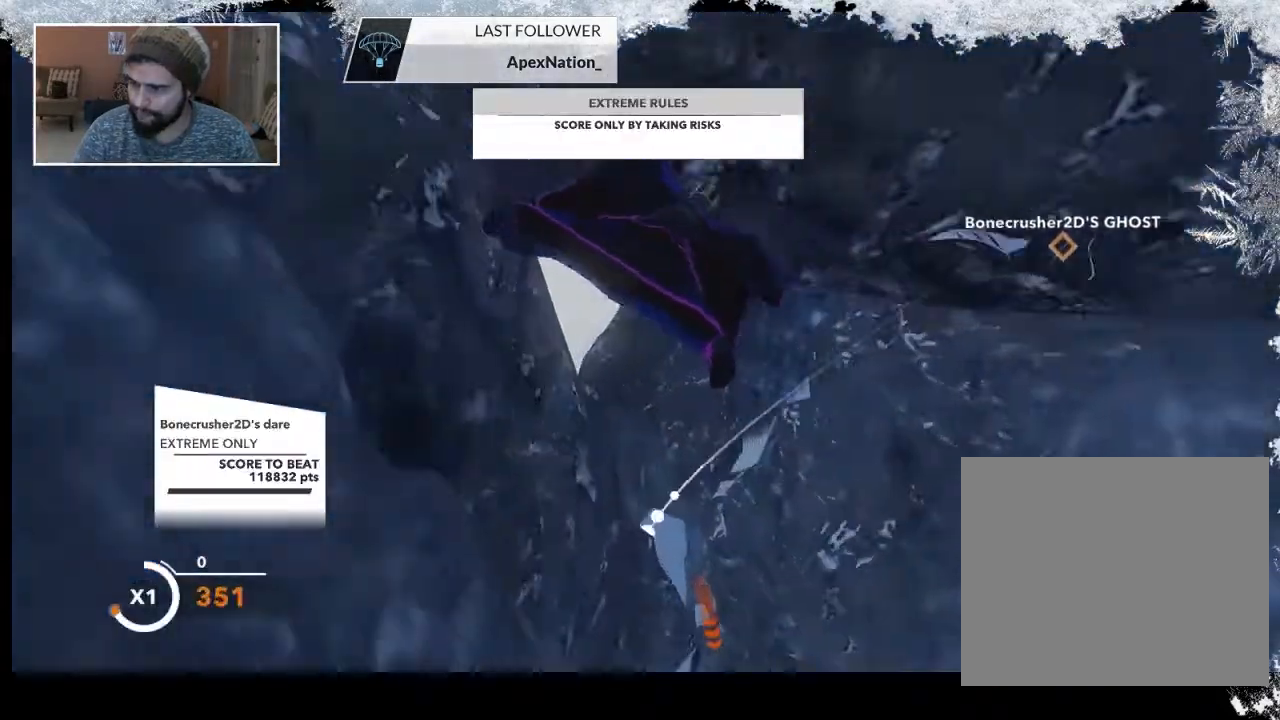
{"buttons": [], "left_stick": "up-left", "right_stick": "center", "events": [[33, "left_stick", "up-left"], [200, "right_stick", "left"], [400, "right_stick", "center"]]}
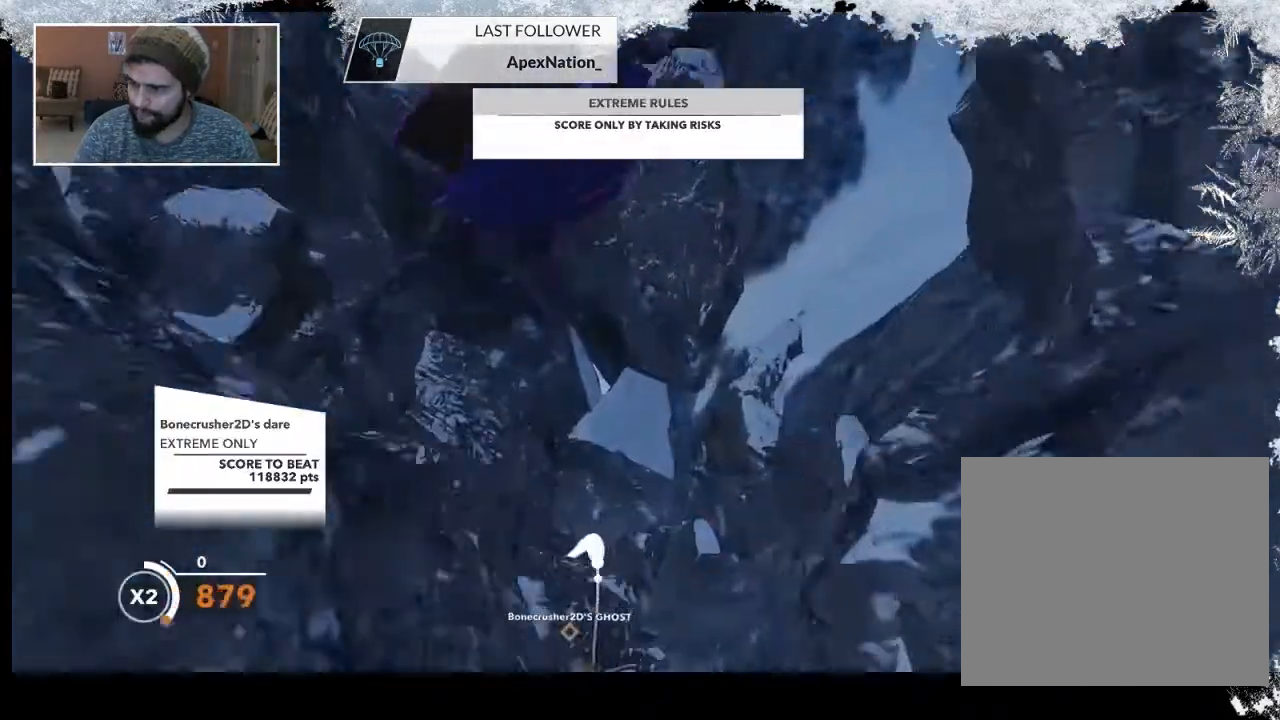
{"buttons": [], "left_stick": "up-left", "right_stick": "left", "events": [[333, "right_stick", "left"]]}
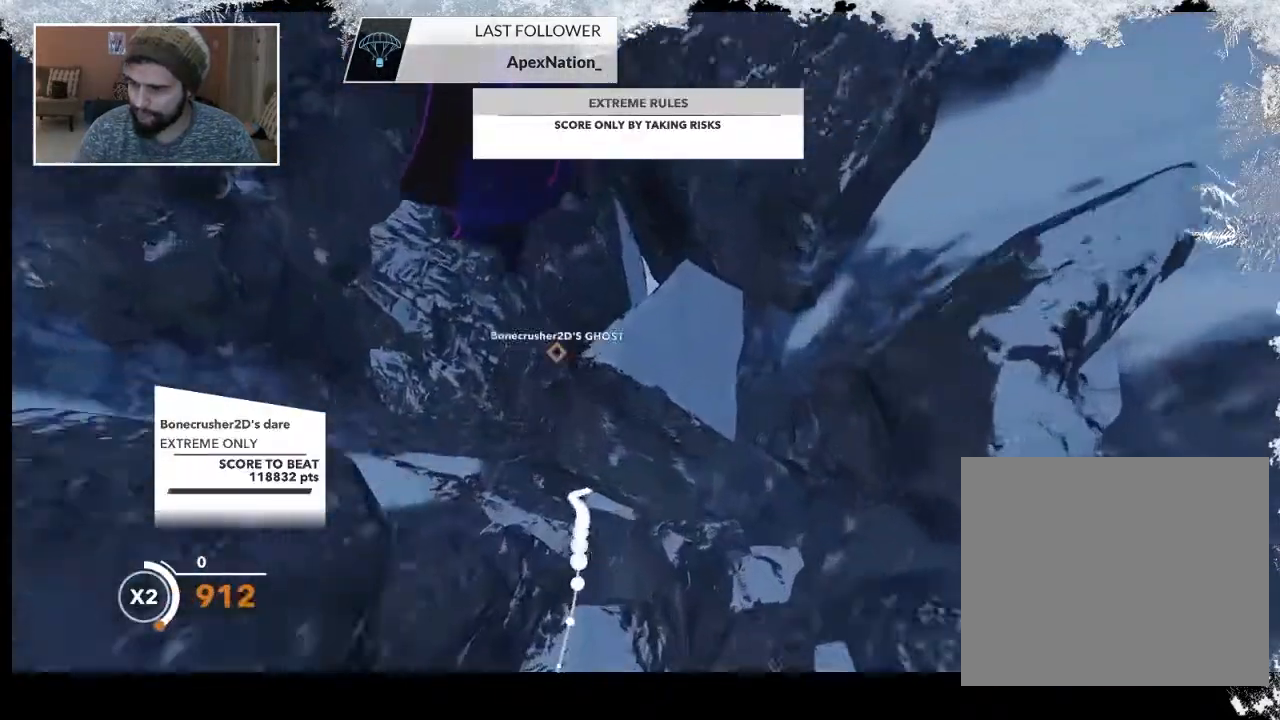
{"buttons": [], "left_stick": "up-left", "right_stick": "center", "events": [[100, "right_stick", "center"], [300, "left_stick", "left"], [467, "left_stick", "up-left"]]}
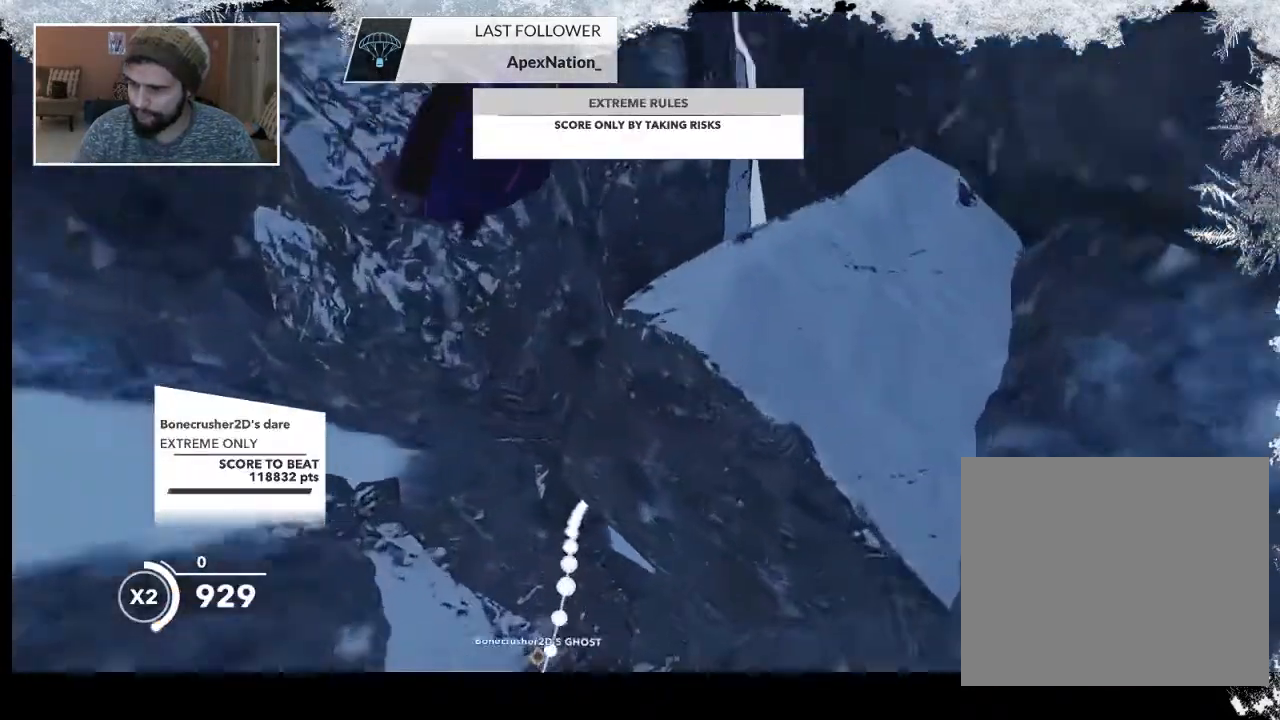
{"buttons": [], "left_stick": "up-right", "right_stick": "right", "events": [[33, "left_stick", "up"], [100, "left_stick", "up-right"], [133, "right_stick", "right"], [400, "right_stick", "center"], [500, "right_stick", "right"]]}
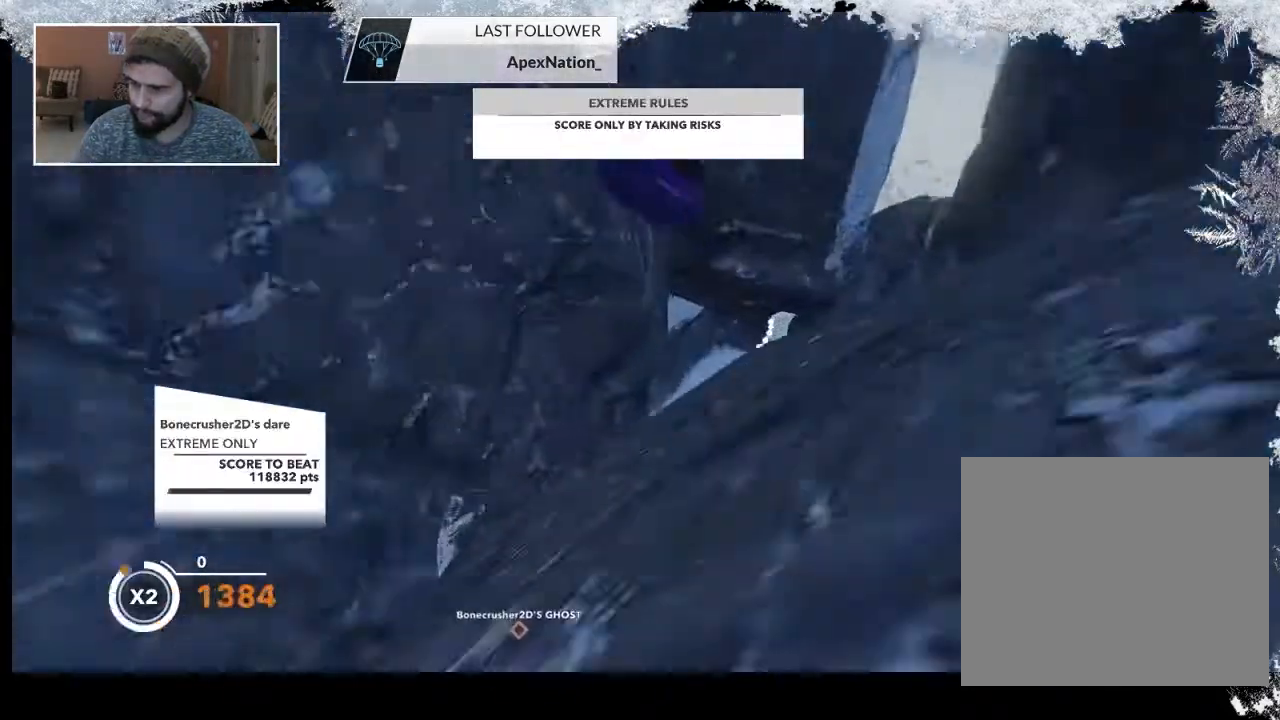
{"buttons": [], "left_stick": "up-right", "right_stick": "right", "events": [[233, "right_stick", "center"], [367, "right_stick", "right"]]}
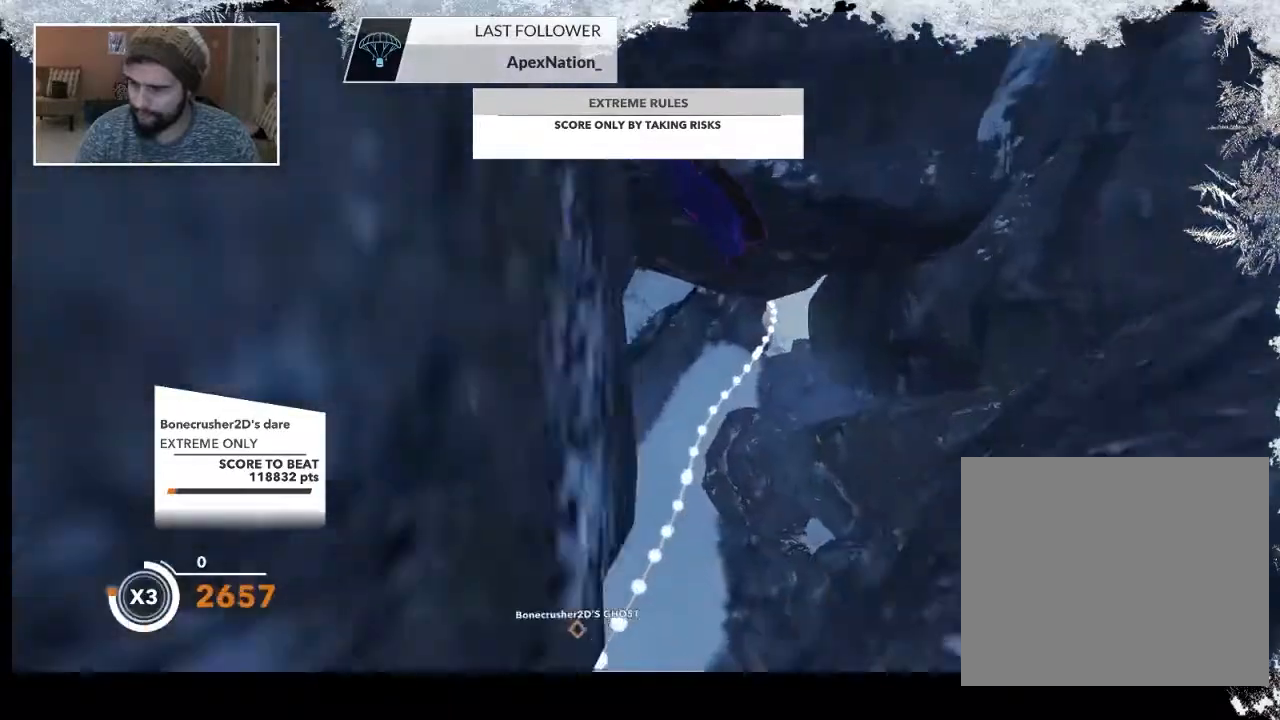
{"buttons": [], "left_stick": "up-right", "right_stick": "center", "events": [[67, "left_stick", "right"], [133, "right_stick", "center"], [233, "right_stick", "right"], [433, "right_stick", "center"], [467, "left_stick", "up-right"]]}
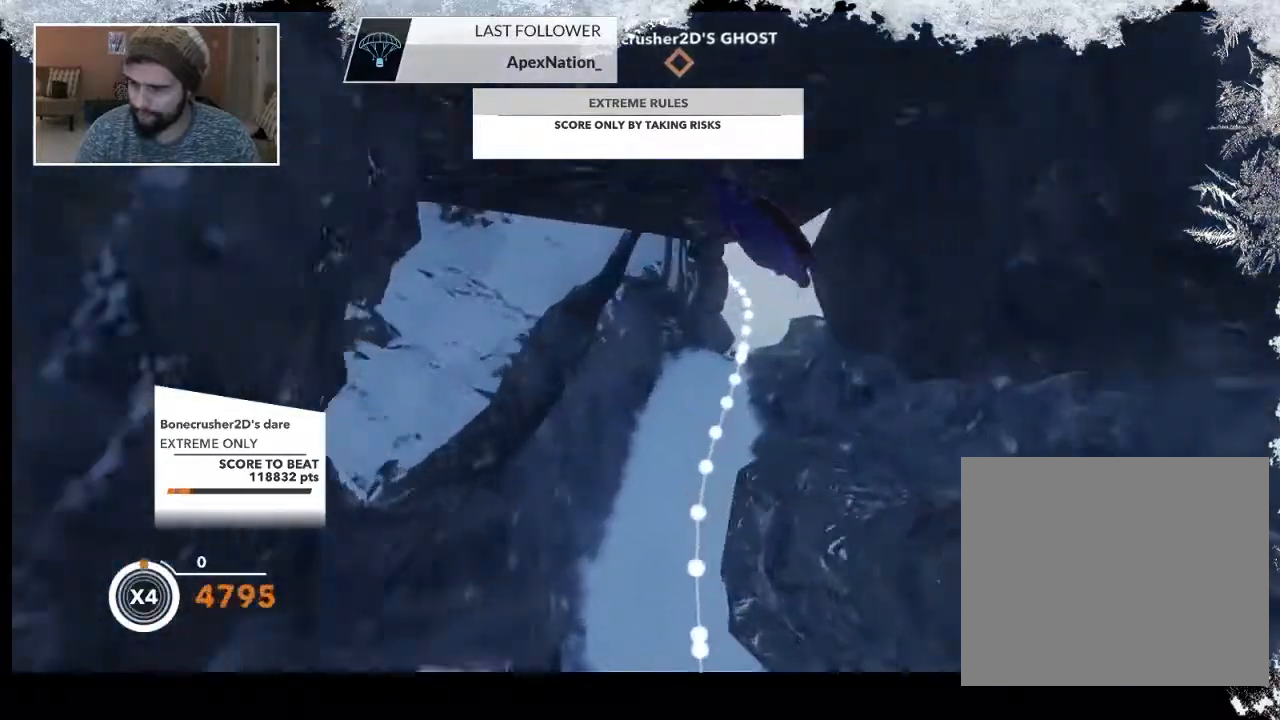
{"buttons": [], "left_stick": "down-right", "right_stick": "center", "events": [[333, "left_stick", "right"], [467, "left_stick", "down-right"]]}
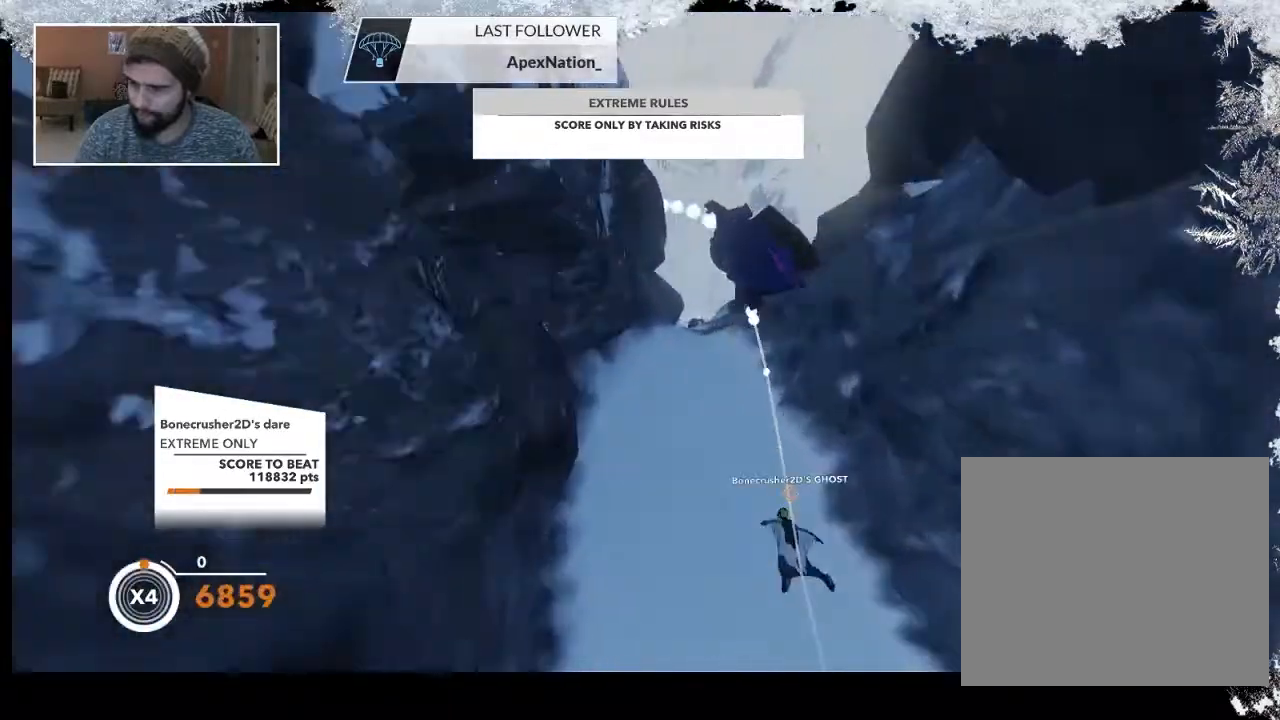
{"buttons": [], "left_stick": "down-right", "right_stick": "center", "events": [[67, "left_stick", "down"], [267, "left_stick", "up-left"], [467, "left_stick", "down-right"]]}
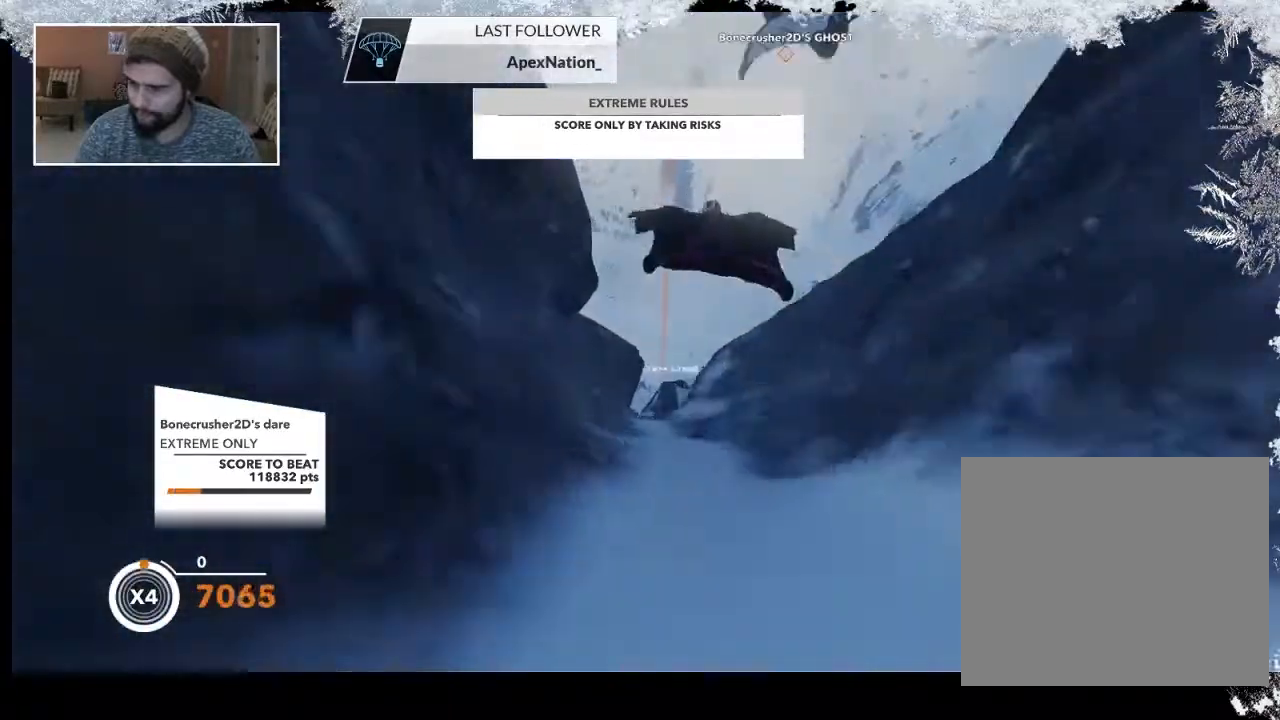
{"buttons": [], "left_stick": "left", "right_stick": "left", "events": [[200, "left_stick", "down-left"], [267, "left_stick", "left"], [300, "right_stick", "left"]]}